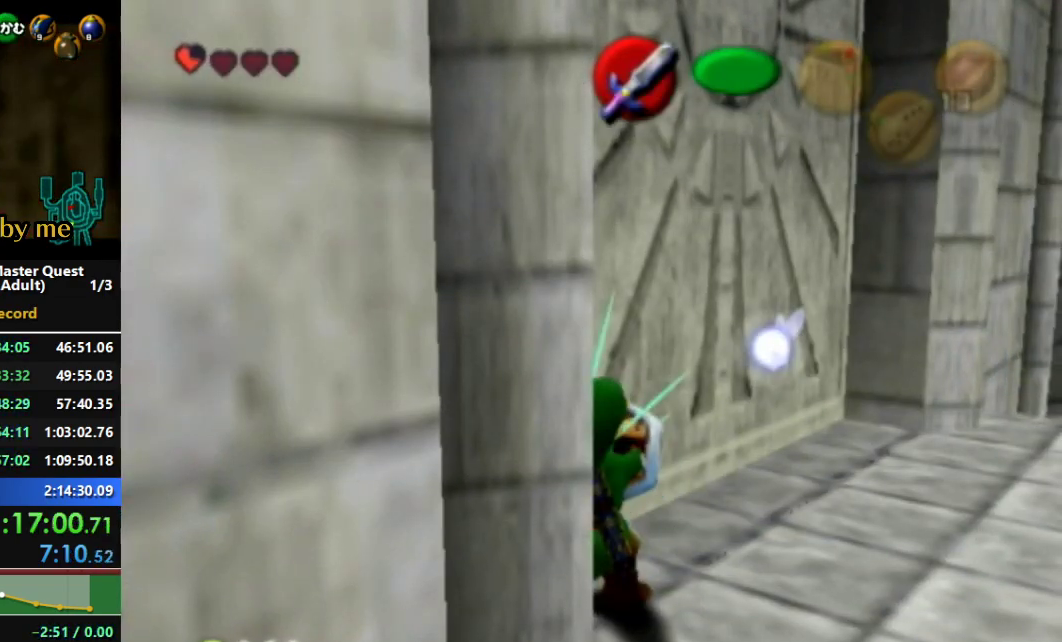
Gameplay with a controller (Nintendo layout); each line is a JSON object with the inputs held at the frame after it. "events" lists button and stick changes between this image and that frame as [ms after this image, input, new state], when the widget could be followed in between. Not read: L3 R3 START.
{"buttons": ["R1"], "left_stick": "center", "right_stick": "center", "events": []}
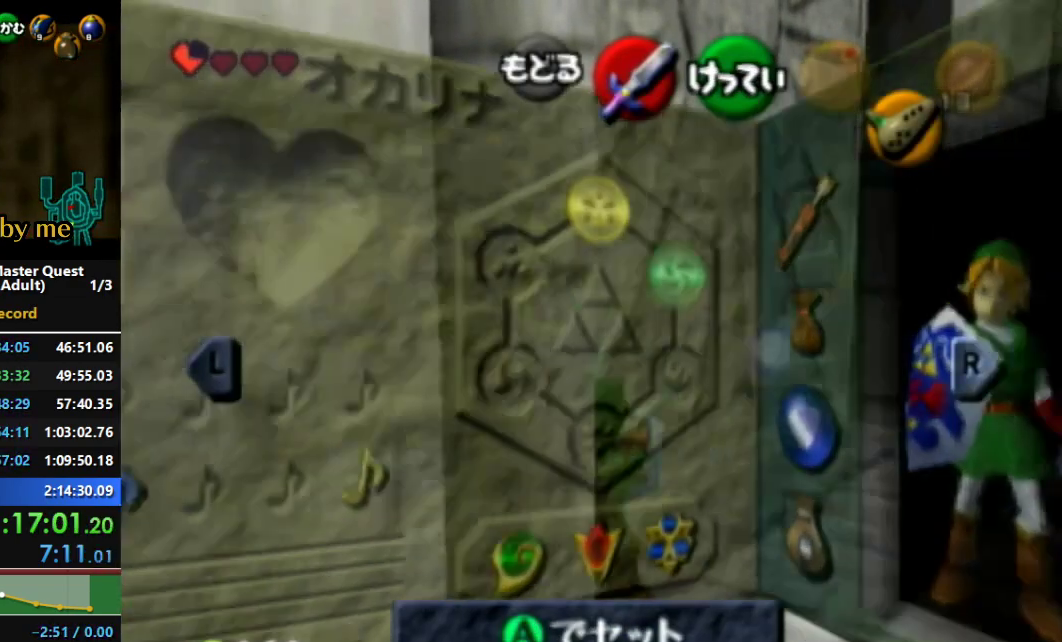
{"buttons": ["R1"], "left_stick": "center", "right_stick": "center", "events": []}
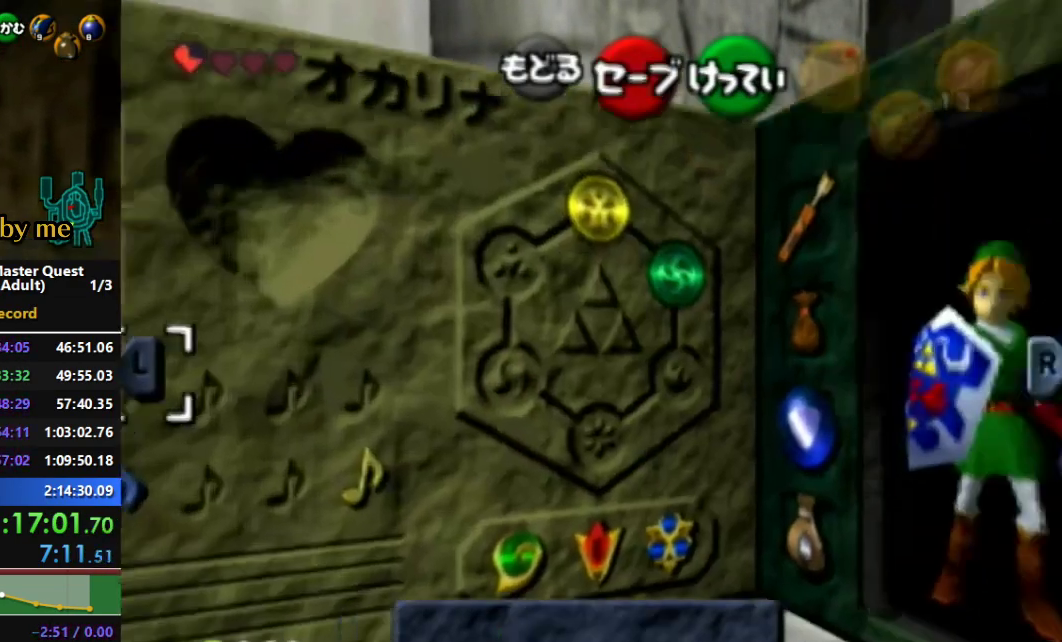
{"buttons": ["R1"], "left_stick": "down", "right_stick": "center", "events": [[333, "left_stick", "right"], [467, "left_stick", "down"]]}
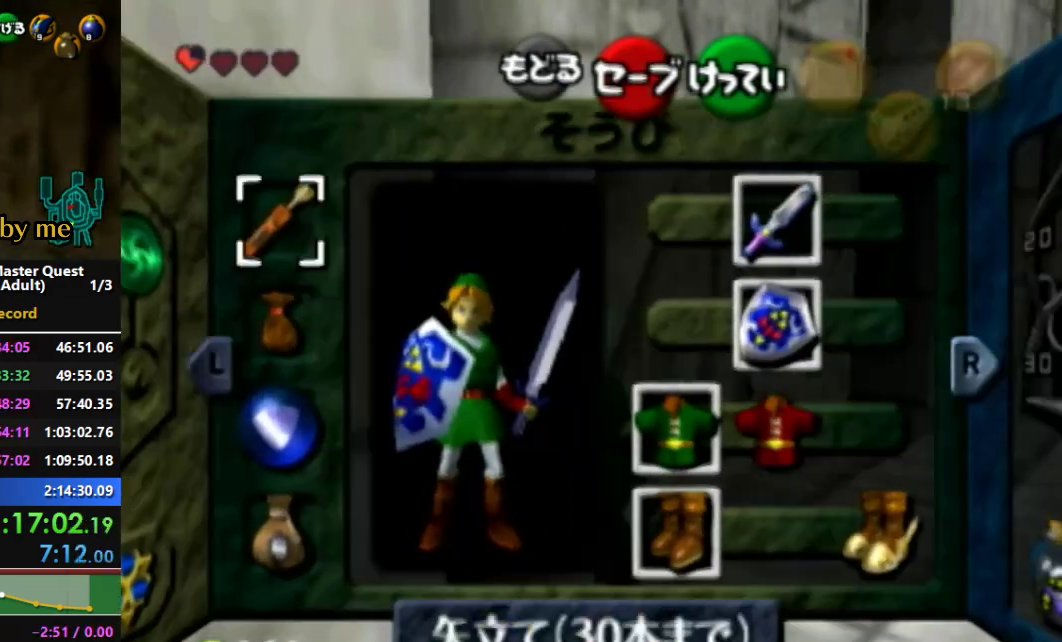
{"buttons": ["R1"], "left_stick": "center", "right_stick": "center", "events": [[67, "left_stick", "down-right"], [333, "left_stick", "center"]]}
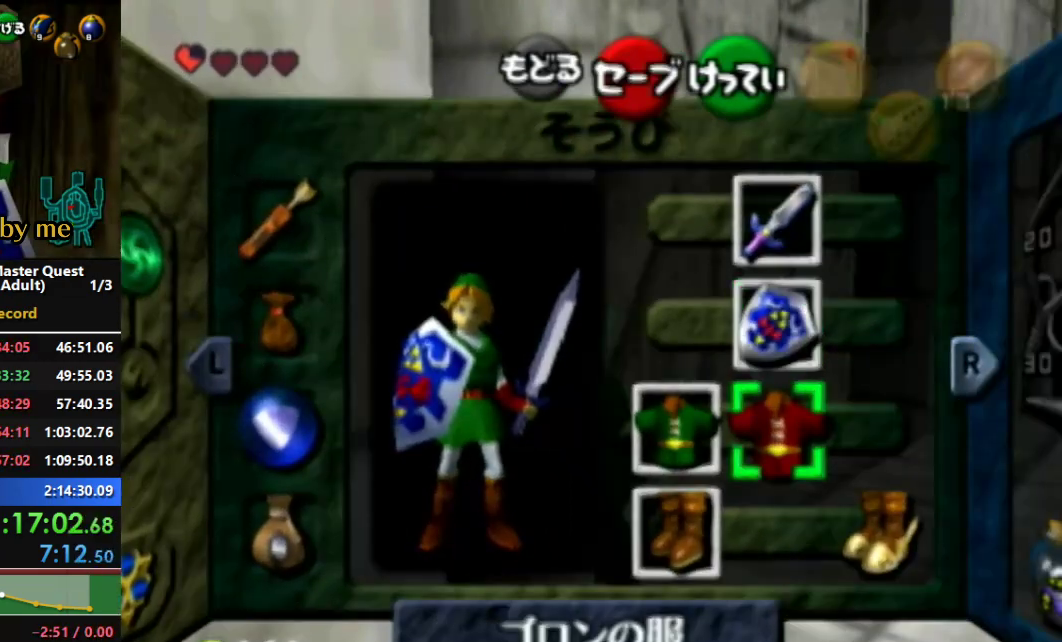
{"buttons": ["R1"], "left_stick": "center", "right_stick": "center", "events": [[167, "left_stick", "down-right"], [300, "A", "down"], [333, "left_stick", "center"], [433, "A", "up"]]}
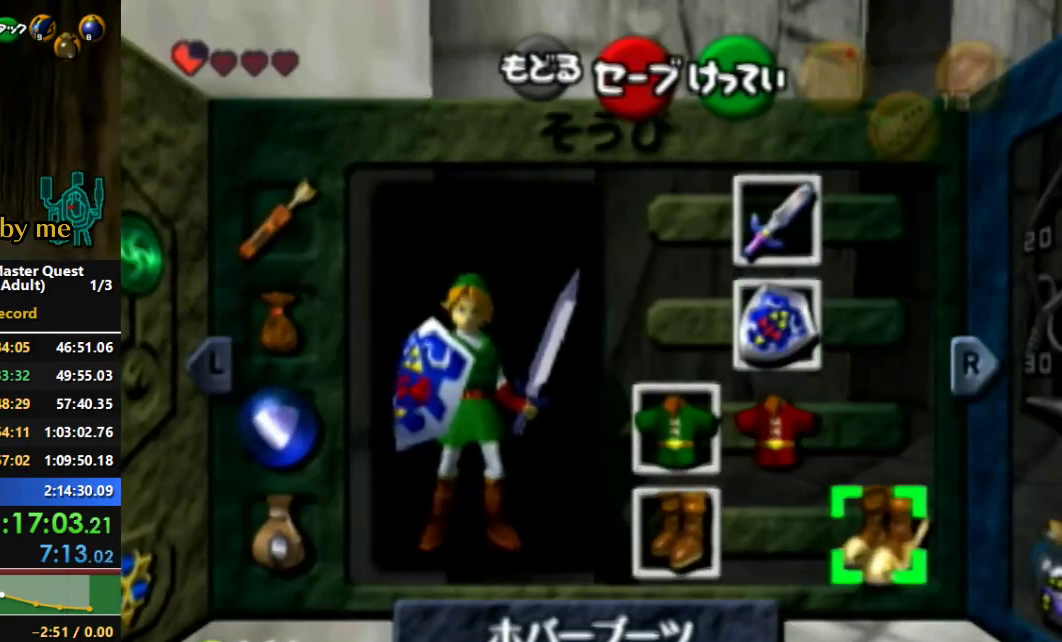
{"buttons": ["R1"], "left_stick": "center", "right_stick": "center", "events": []}
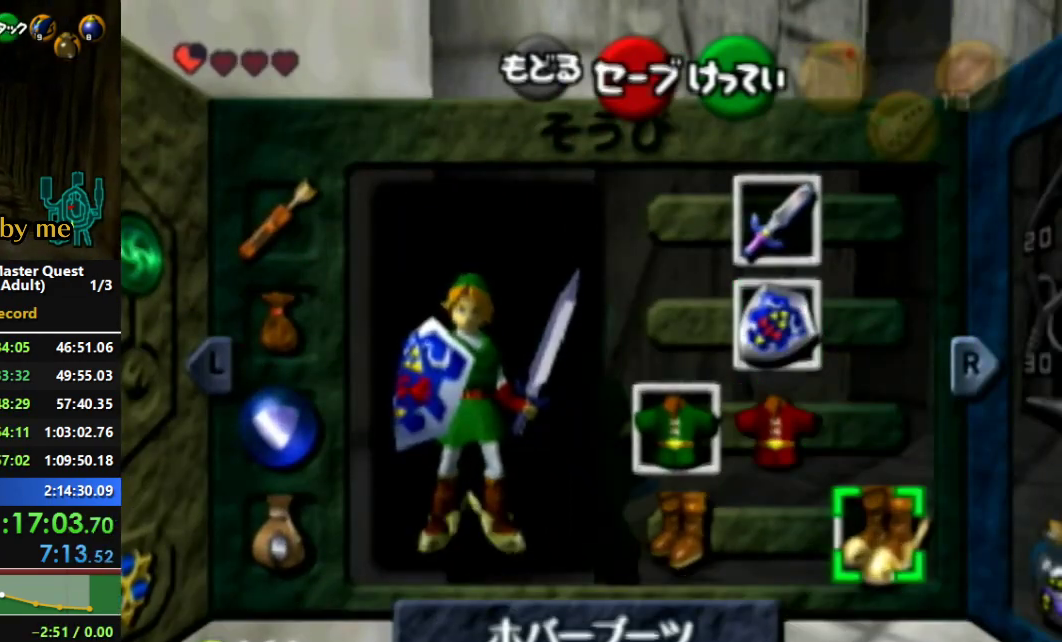
{"buttons": [], "left_stick": "center", "right_stick": "center", "events": [[167, "R1", "up"]]}
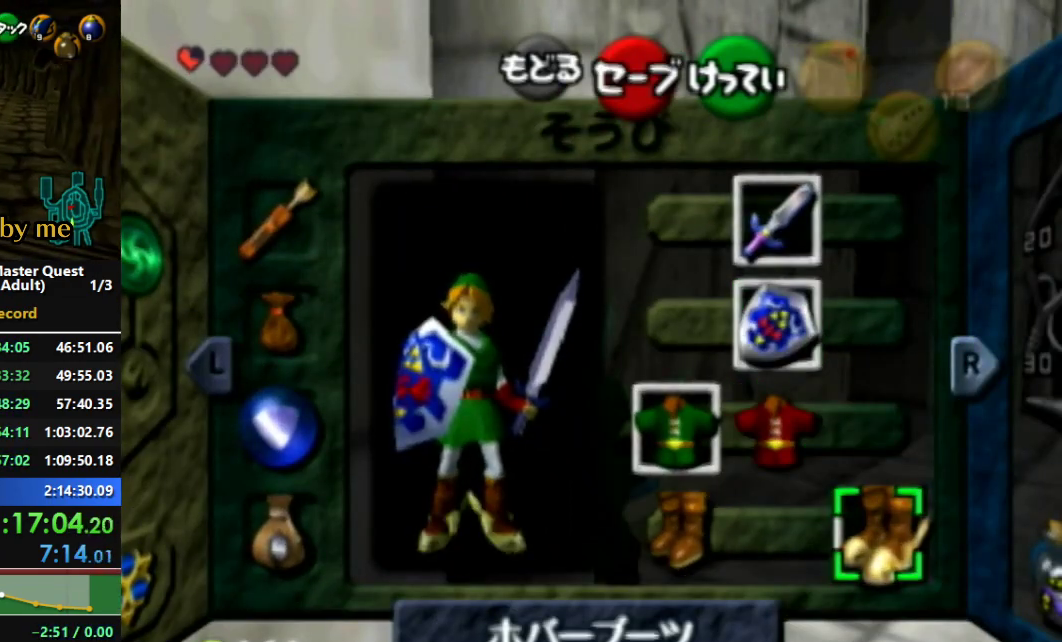
{"buttons": [], "left_stick": "center", "right_stick": "center", "events": []}
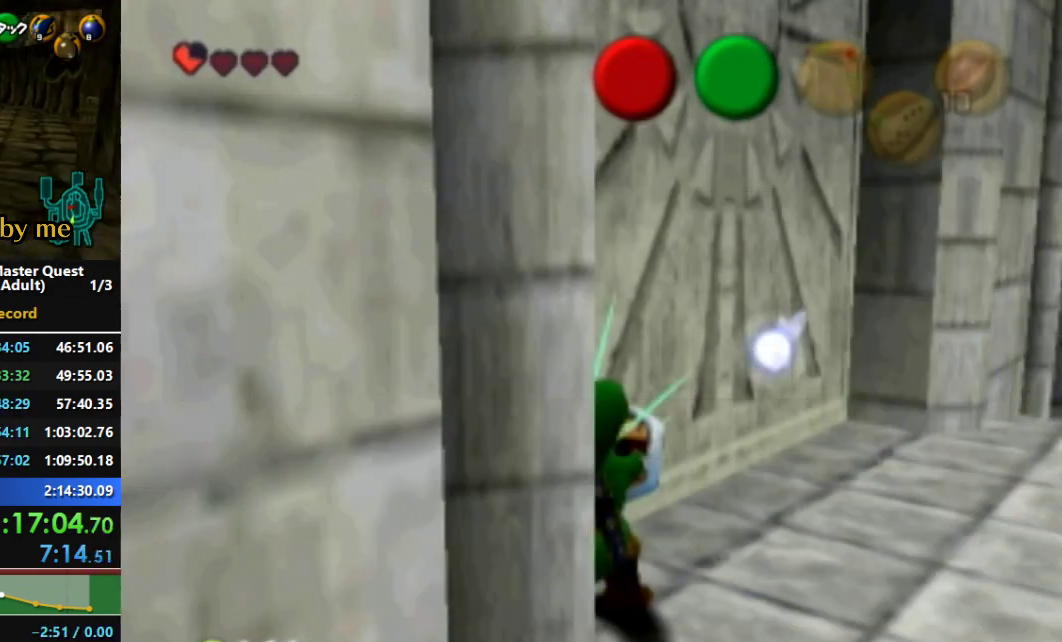
{"buttons": [], "left_stick": "down-right", "right_stick": "center", "events": [[467, "left_stick", "down-right"]]}
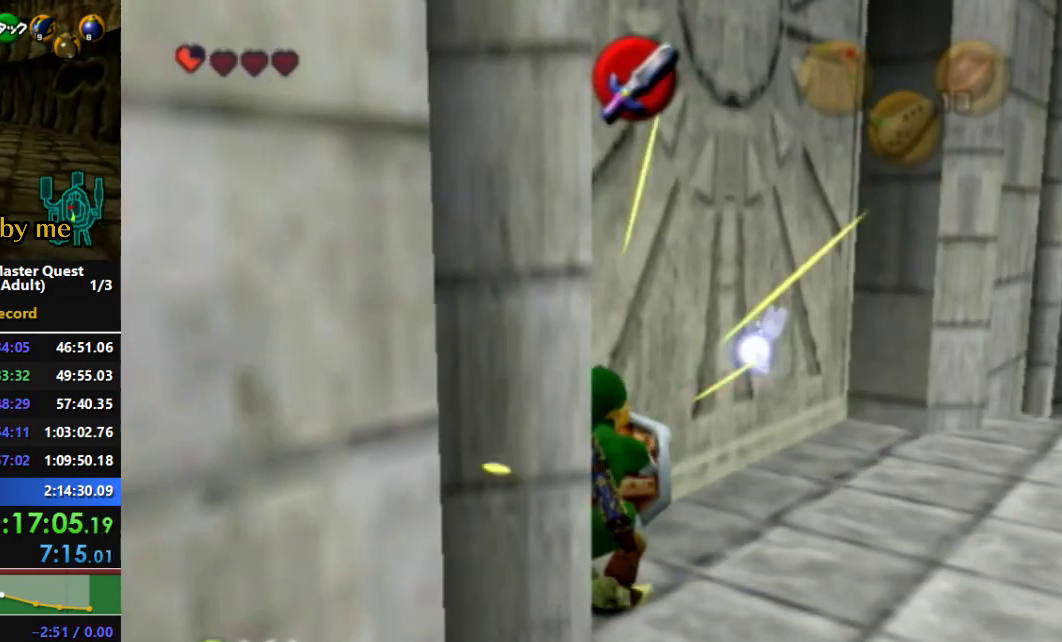
{"buttons": [], "left_stick": "down-right", "right_stick": "center", "events": []}
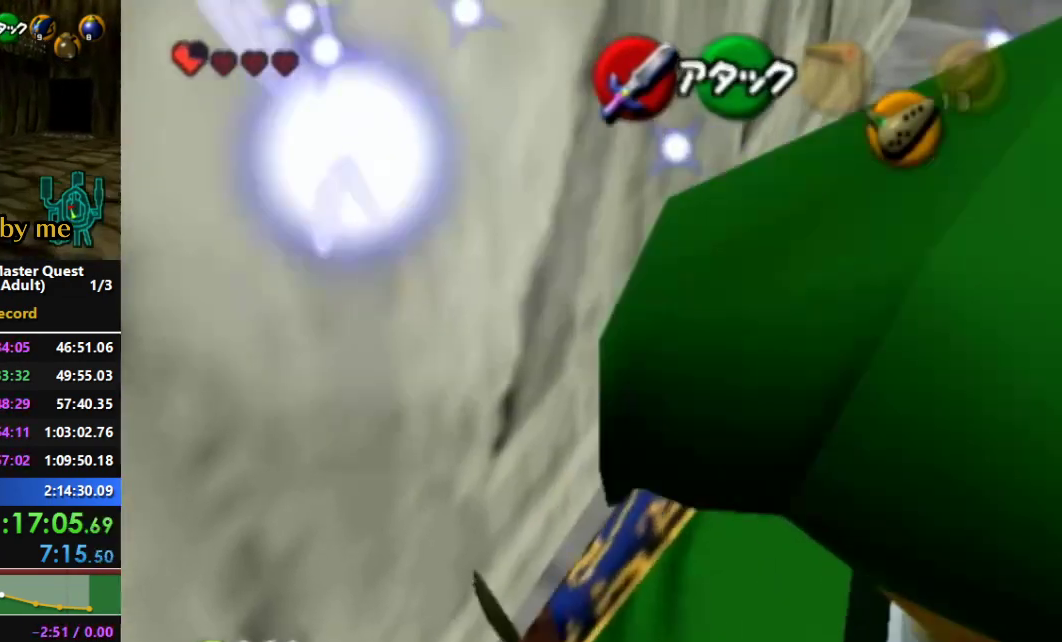
{"buttons": [], "left_stick": "center", "right_stick": "center", "events": [[233, "left_stick", "center"]]}
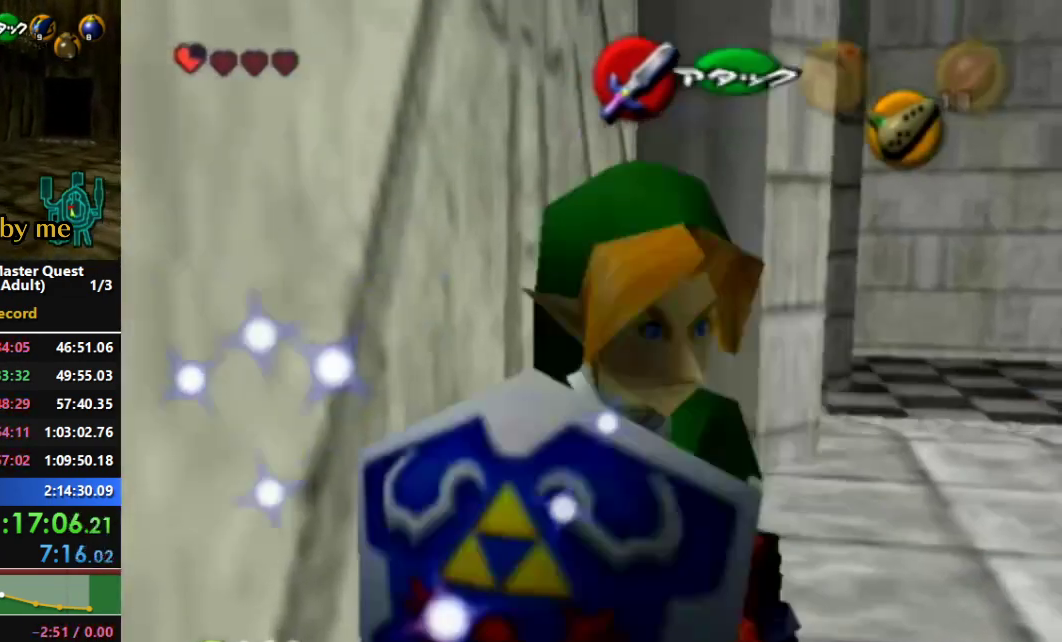
{"buttons": [], "left_stick": "center", "right_stick": "center", "events": []}
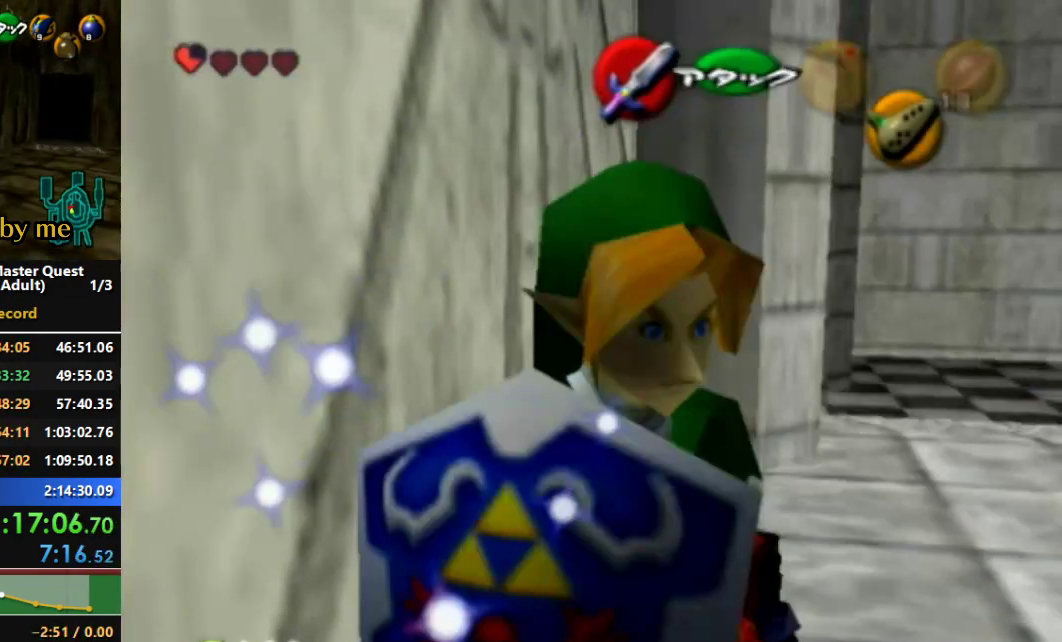
{"buttons": [], "left_stick": "center", "right_stick": "center", "events": []}
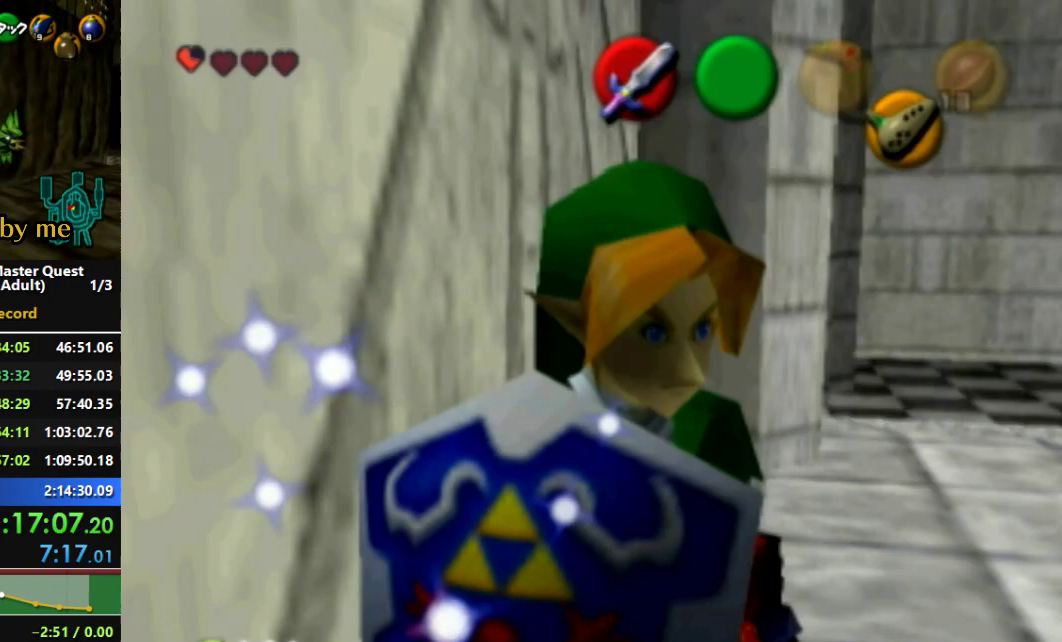
{"buttons": [], "left_stick": "center", "right_stick": "center", "events": []}
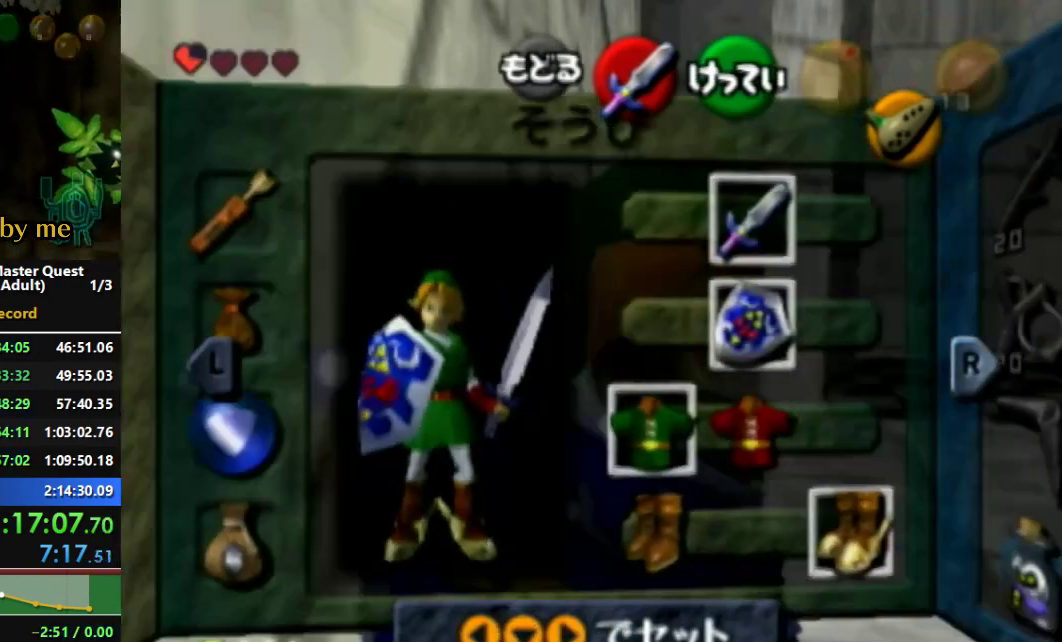
{"buttons": [], "left_stick": "center", "right_stick": "center", "events": [[267, "left_stick", "left"], [333, "A", "down"], [467, "A", "up"], [467, "left_stick", "center"]]}
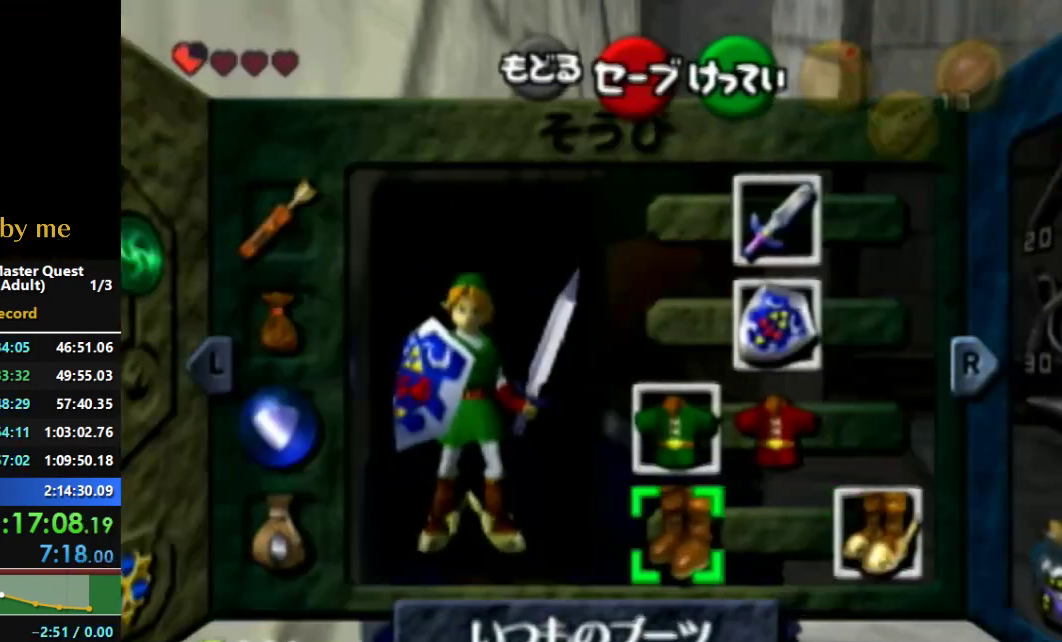
{"buttons": [], "left_stick": "center", "right_stick": "center", "events": []}
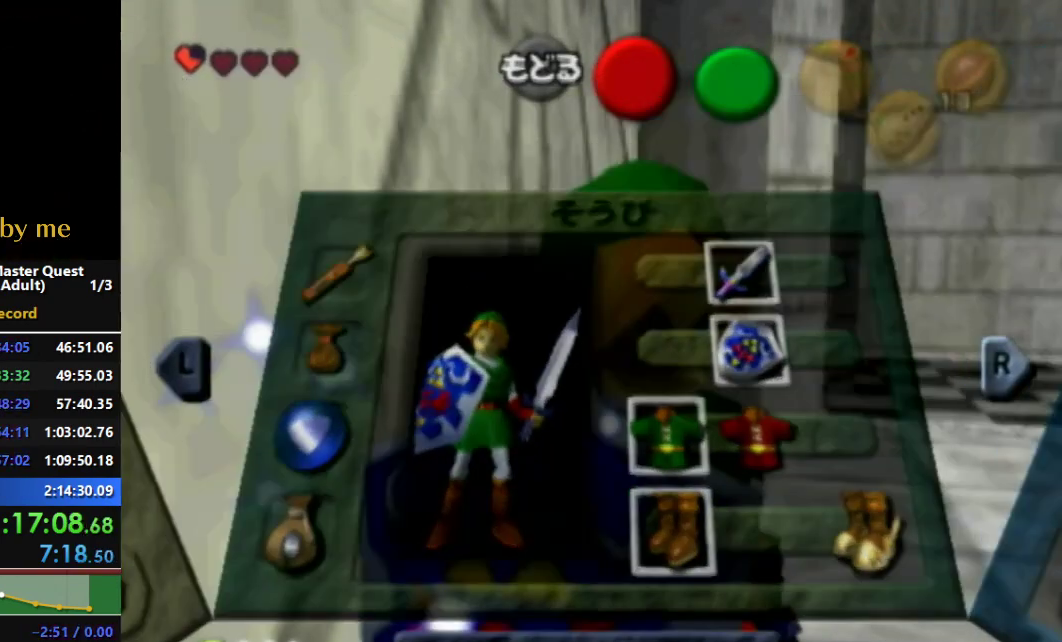
{"buttons": [], "left_stick": "center", "right_stick": "center", "events": [[367, "A", "down"], [467, "A", "up"]]}
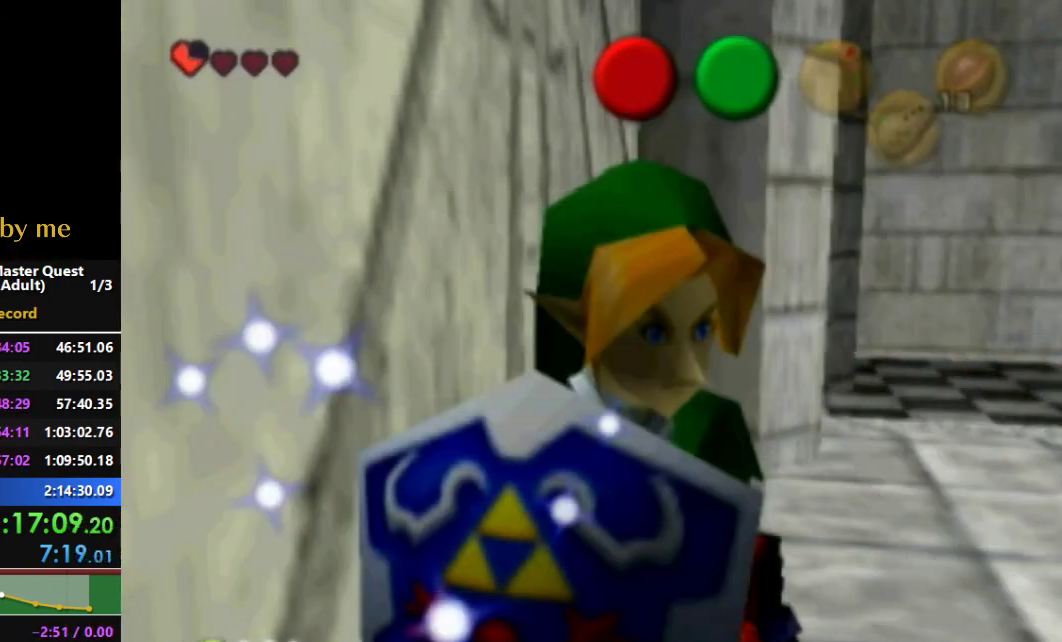
{"buttons": ["A"], "left_stick": "center", "right_stick": "center", "events": [[33, "A", "down"], [133, "A", "up"], [200, "A", "down"], [267, "A", "up"], [333, "A", "down"], [433, "A", "up"], [500, "A", "down"]]}
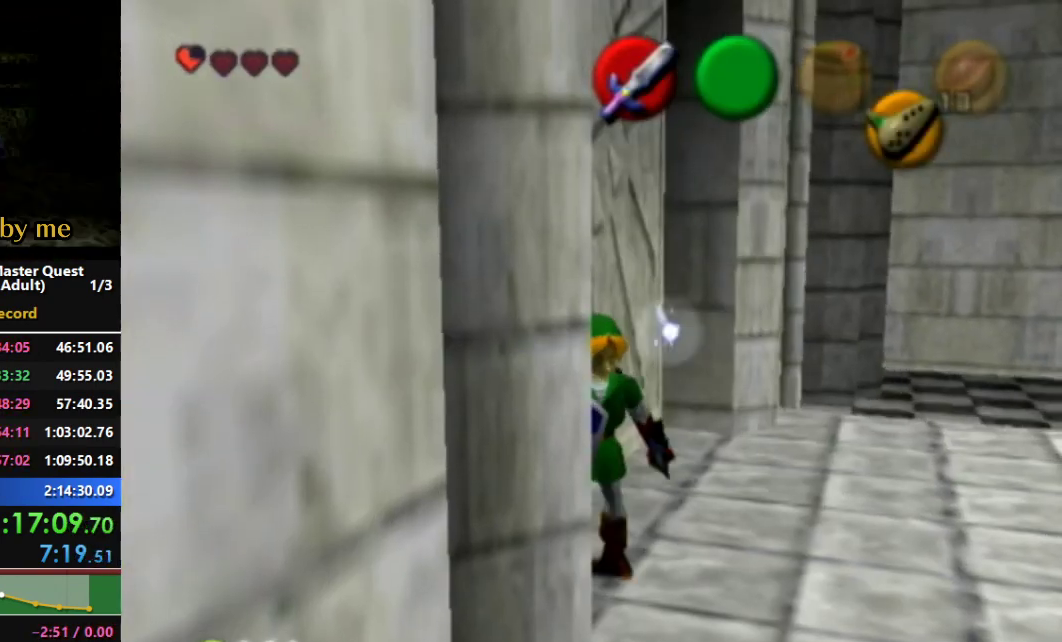
{"buttons": ["A"], "left_stick": "center", "right_stick": "center", "events": [[67, "A", "up"], [133, "A", "down"], [200, "A", "up"], [267, "A", "down"], [367, "A", "up"], [467, "A", "down"]]}
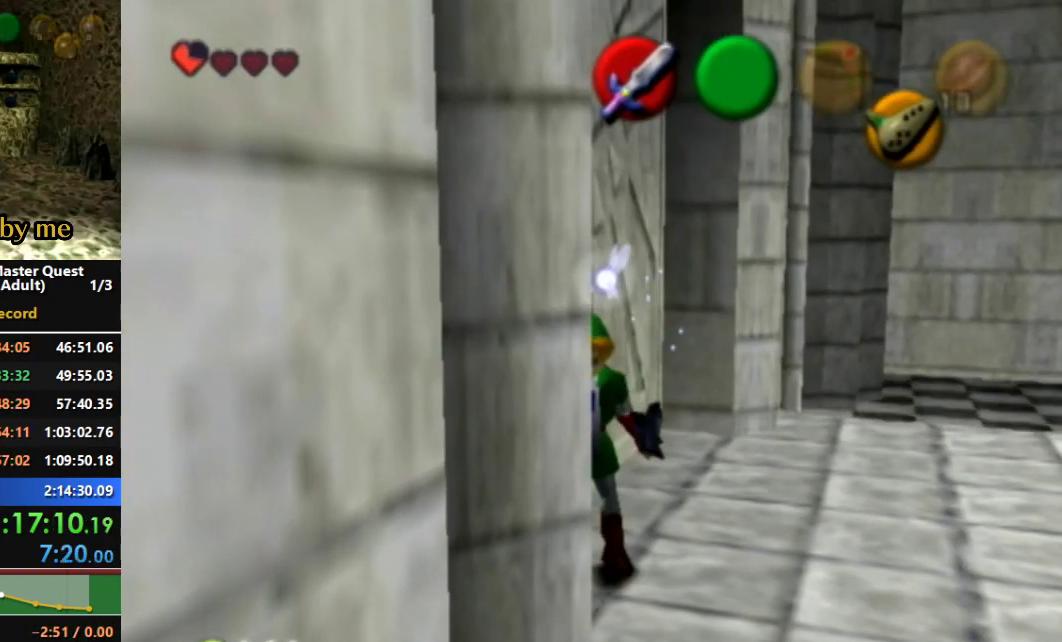
{"buttons": [], "left_stick": "center", "right_stick": "center", "events": [[33, "A", "up"], [100, "A", "down"], [167, "A", "up"], [233, "A", "down"], [333, "A", "up"], [400, "A", "down"], [500, "A", "up"]]}
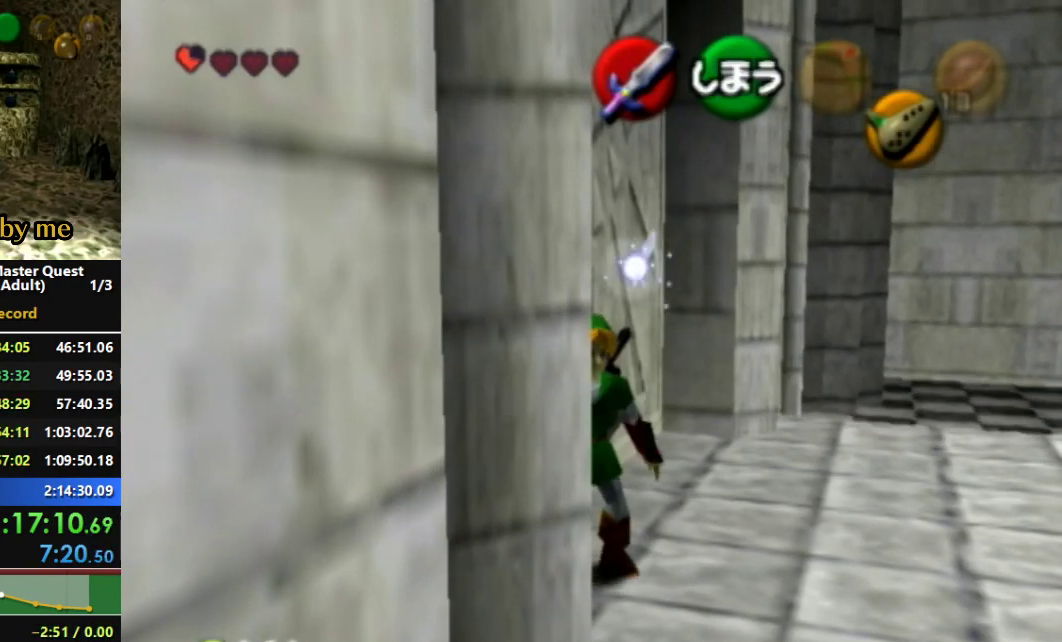
{"buttons": [], "left_stick": "left", "right_stick": "center", "events": [[33, "left_stick", "down"], [100, "left_stick", "down-left"], [367, "left_stick", "left"]]}
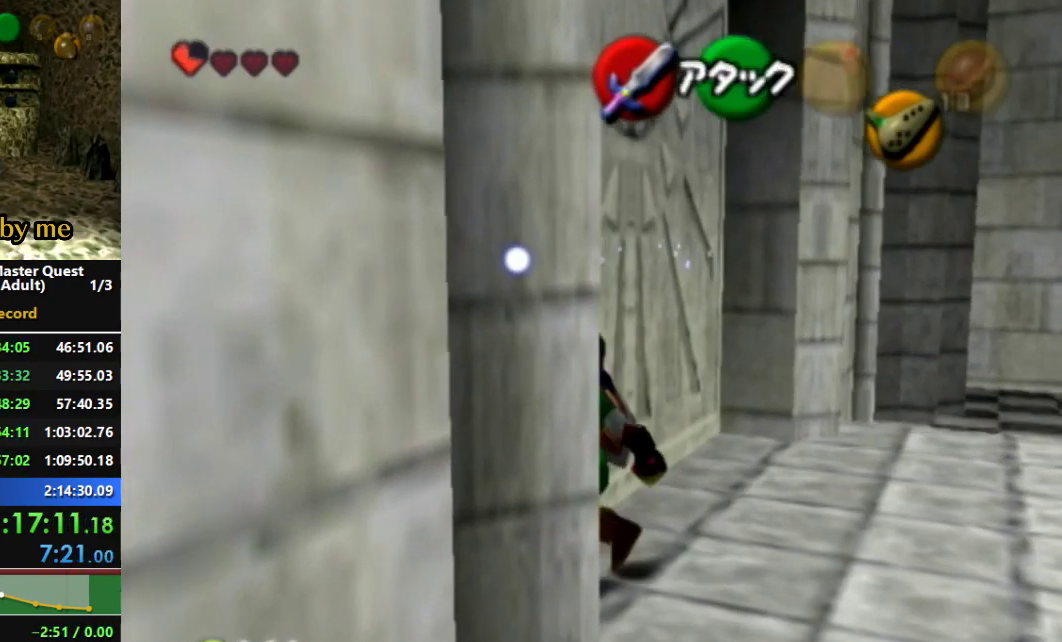
{"buttons": ["L1"], "left_stick": "center", "right_stick": "center"}
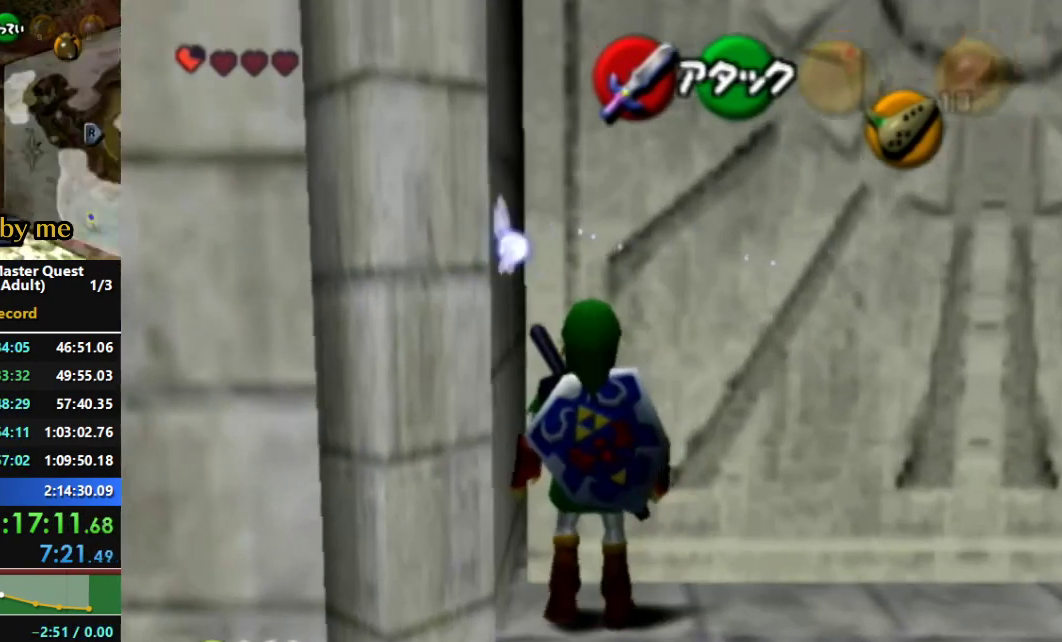
{"buttons": ["L1"], "left_stick": "center", "right_stick": "center"}
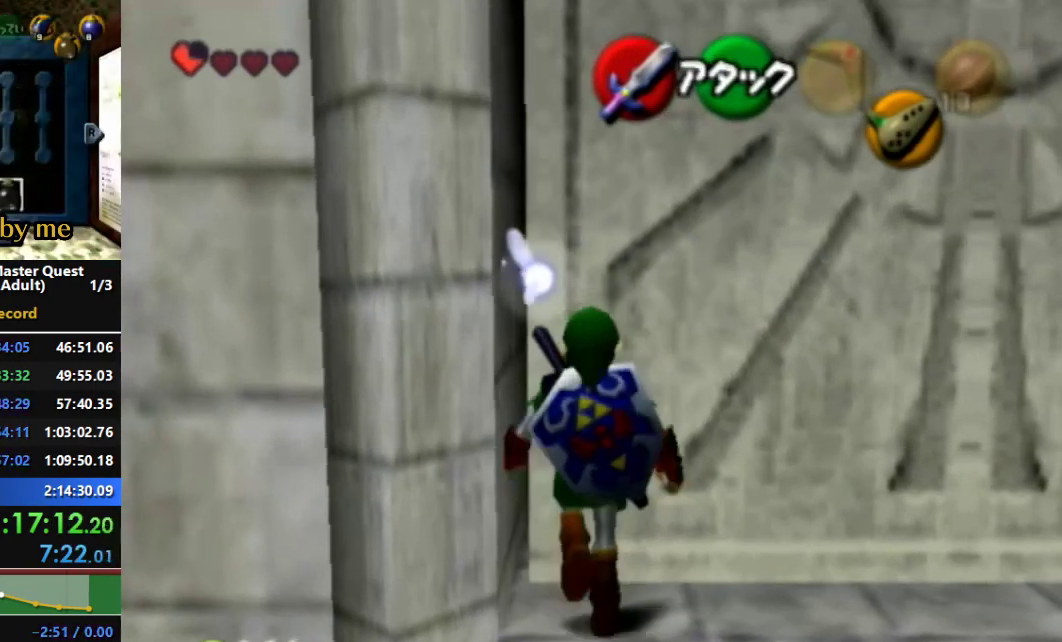
{"buttons": ["L1"], "left_stick": "center", "right_stick": "center", "events": [[167, "left_stick", "down"], [200, "A", "down"], [367, "A", "up"], [400, "left_stick", "center"]]}